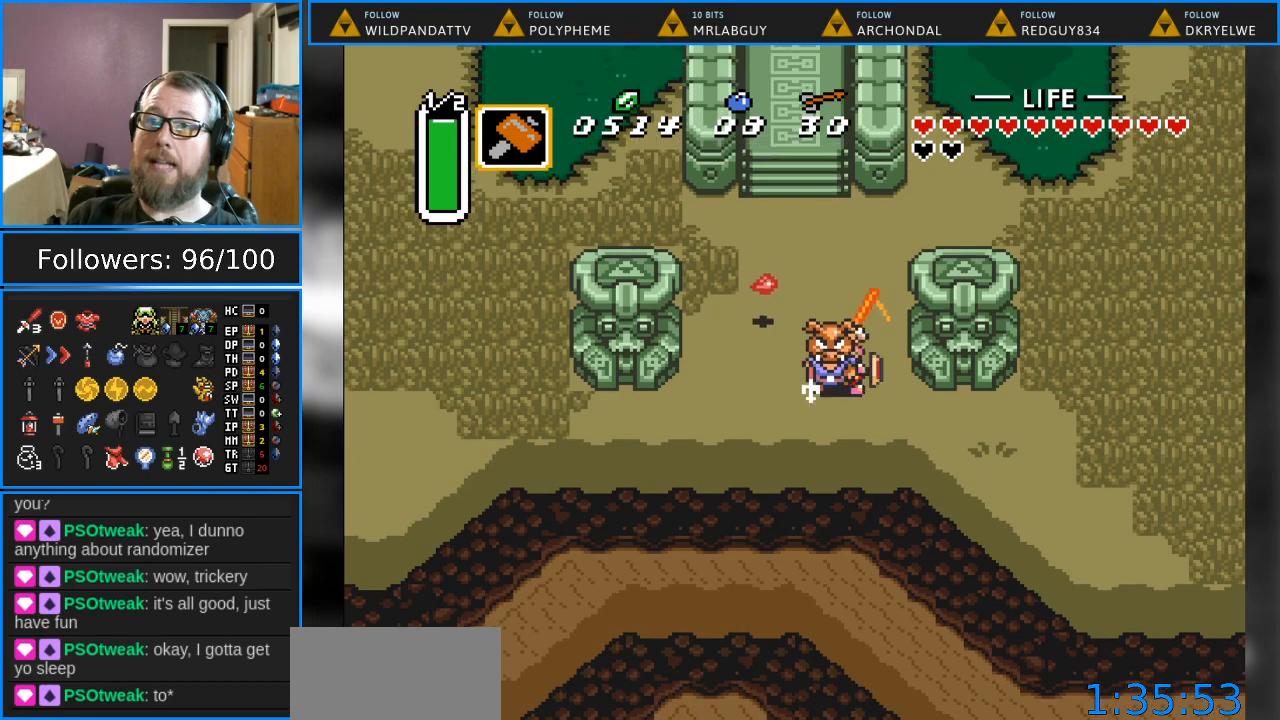
Gameplay with a controller (Nintendo layout); each line is a JSON object with the inputs held at the frame after it. "events" lists button and stick changes between this image and that frame as [ms after this image, input, new state], when the widget could be followed in between. Not read: L1 L3 R1 R3.
{"buttons": ["B", "DPAD_UP"], "events": [[467, "DPAD_UP", "down"]]}
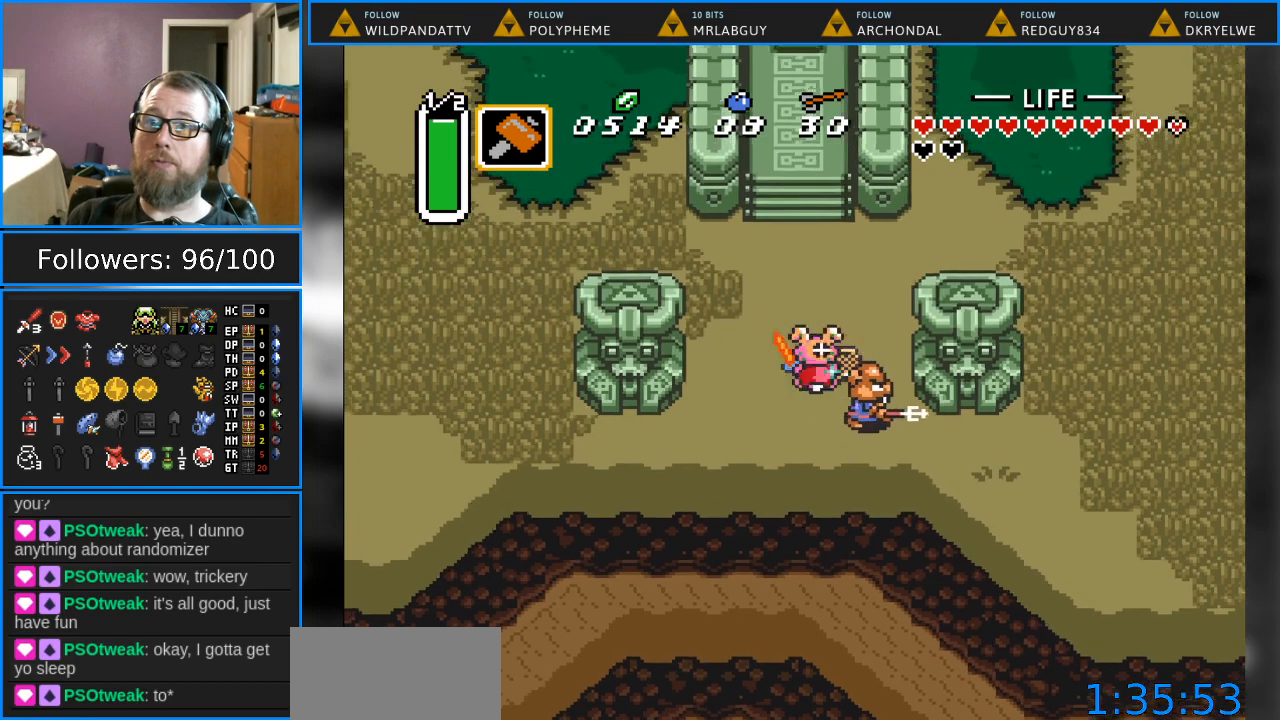
{"buttons": ["DPAD_DOWN", "DPAD_RIGHT"], "events": [[217, "DPAD_LEFT", "down"], [233, "DPAD_UP", "up"], [250, "B", "up"], [283, "DPAD_LEFT", "up"], [300, "DPAD_DOWN", "down"], [317, "DPAD_RIGHT", "down"]]}
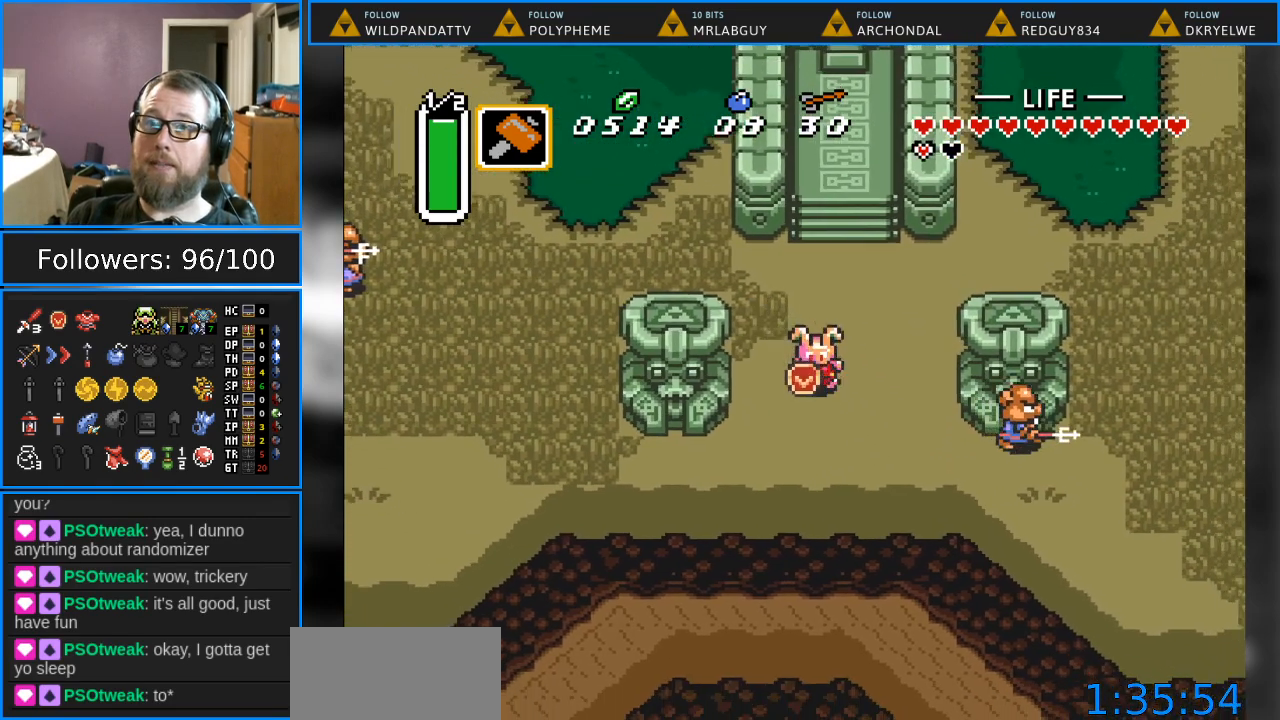
{"buttons": ["DPAD_DOWN", "DPAD_RIGHT"], "events": [[67, "DPAD_DOWN", "up"], [217, "DPAD_DOWN", "down"]]}
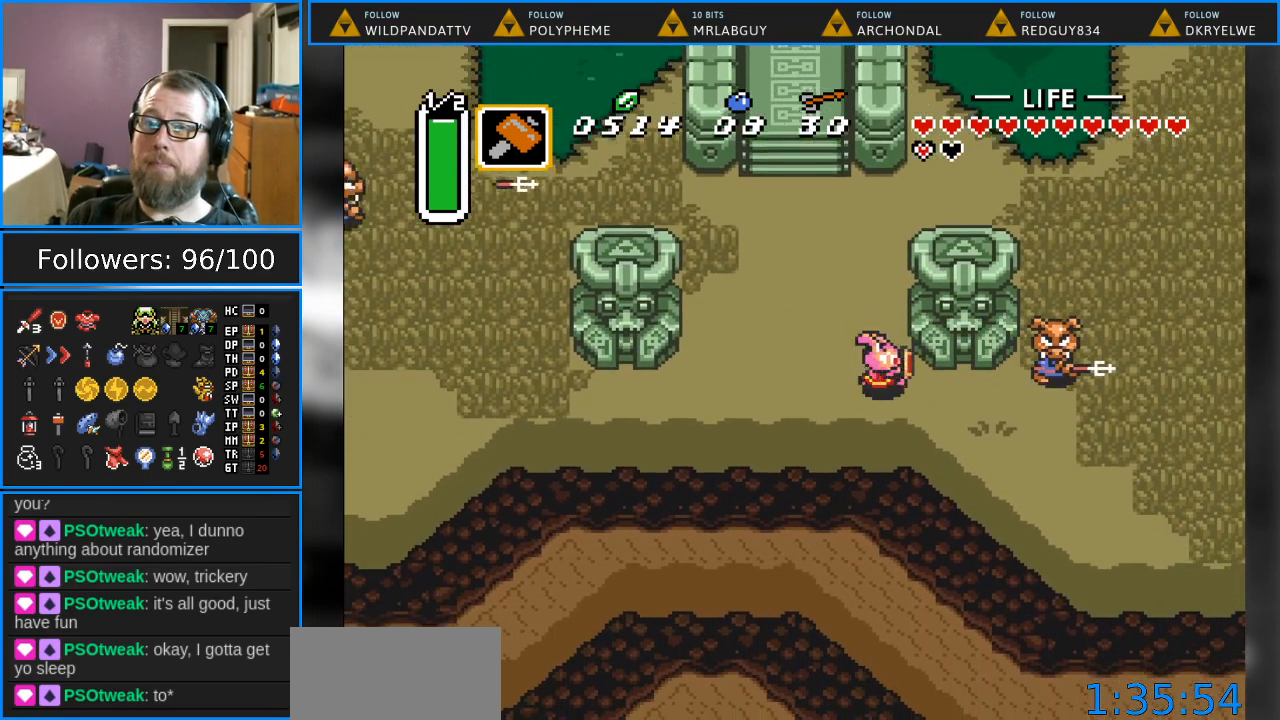
{"buttons": ["B"], "events": [[33, "DPAD_DOWN", "up"], [383, "B", "down"], [433, "DPAD_RIGHT", "up"]]}
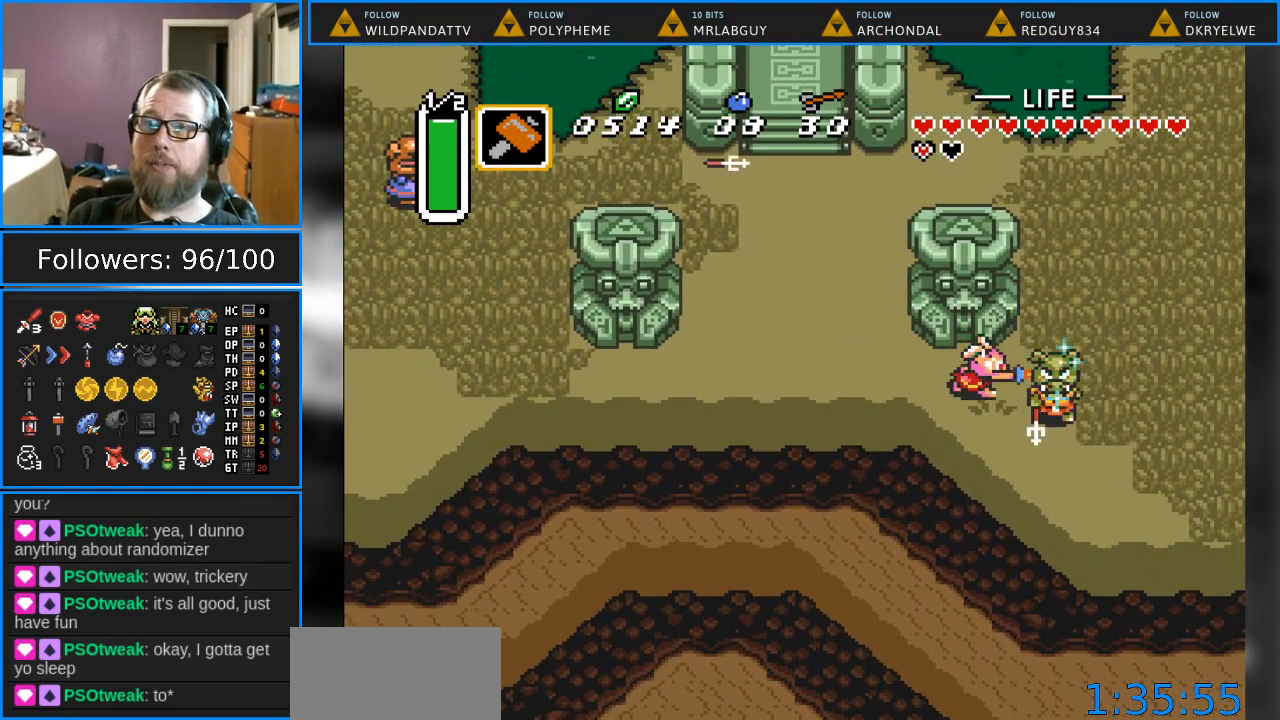
{"buttons": ["DPAD_RIGHT"], "events": [[367, "B", "up"], [467, "DPAD_RIGHT", "down"]]}
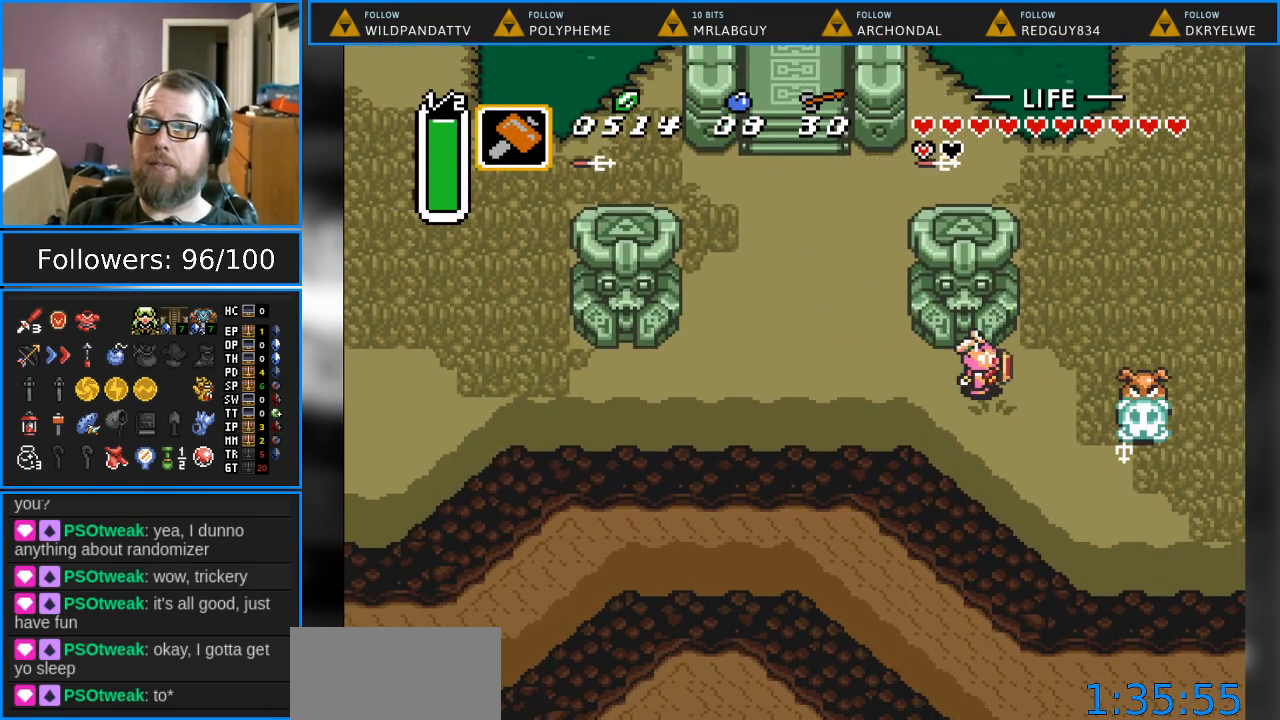
{"buttons": ["B"], "events": [[450, "DPAD_RIGHT", "up"], [483, "B", "down"]]}
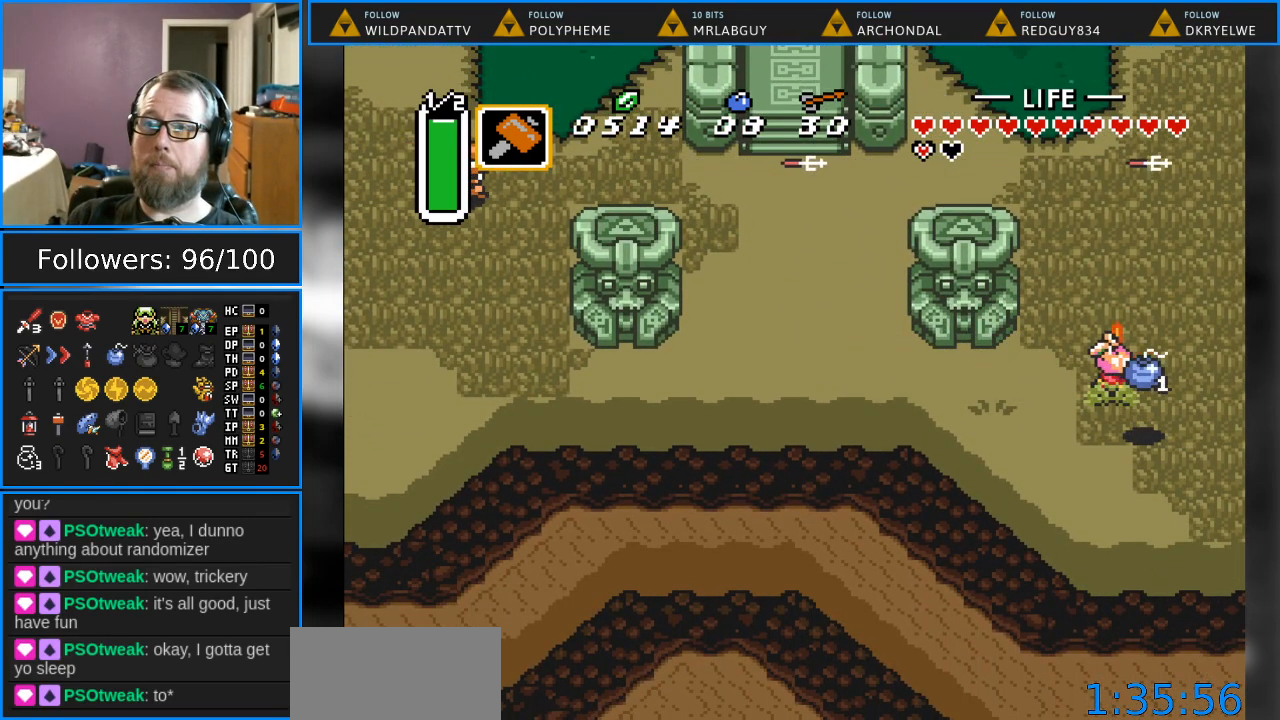
{"buttons": ["DPAD_LEFT"], "events": [[333, "B", "up"], [333, "DPAD_LEFT", "down"]]}
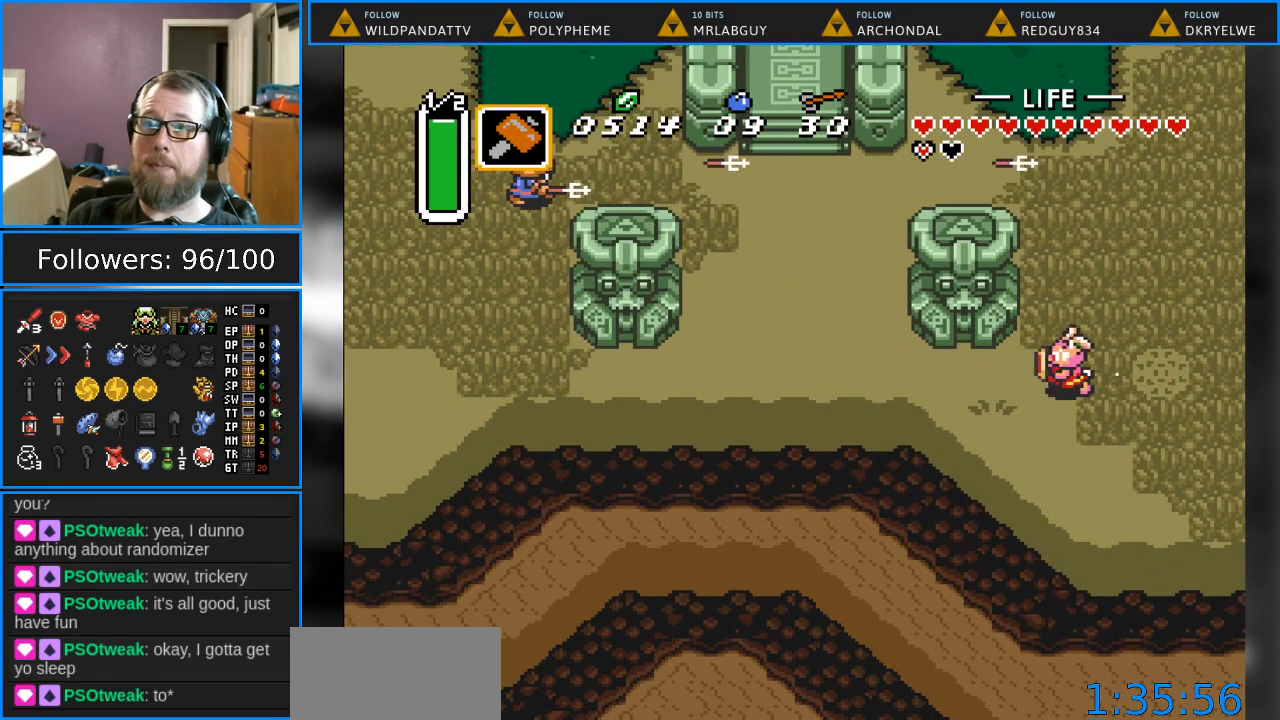
{"buttons": ["DPAD_LEFT"], "events": []}
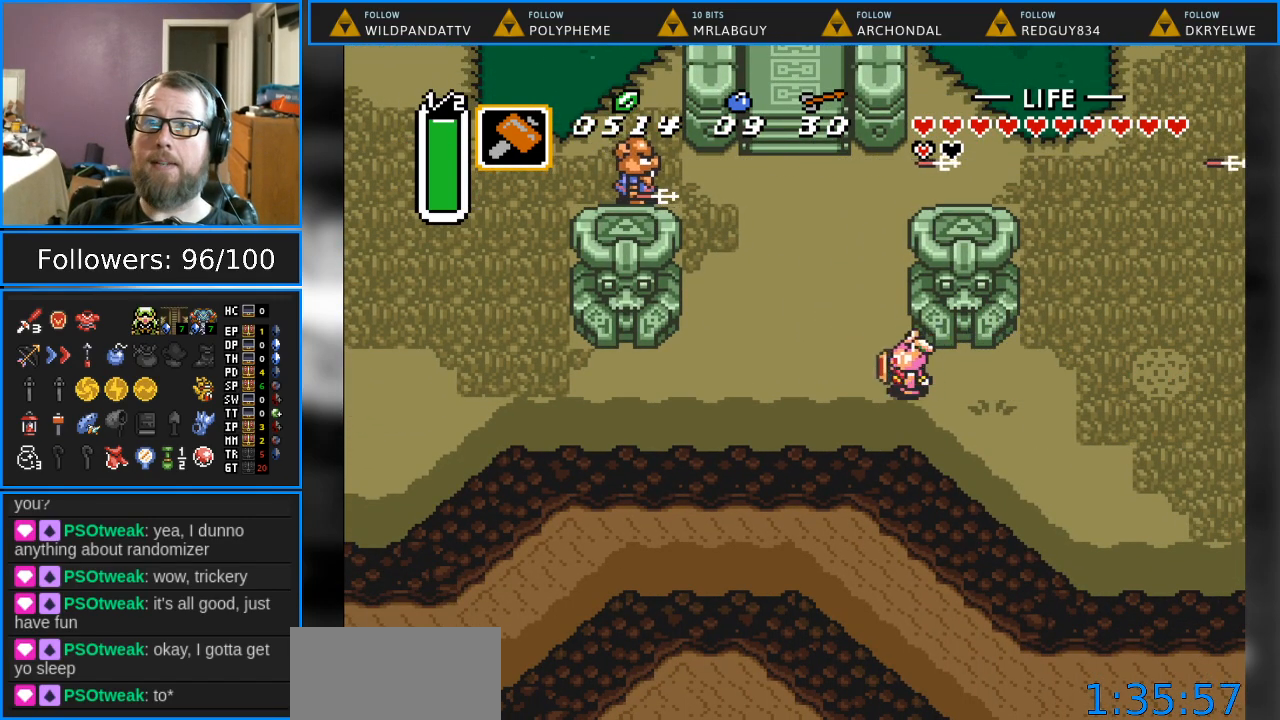
{"buttons": ["DPAD_UP", "DPAD_LEFT"], "events": [[117, "DPAD_UP", "down"]]}
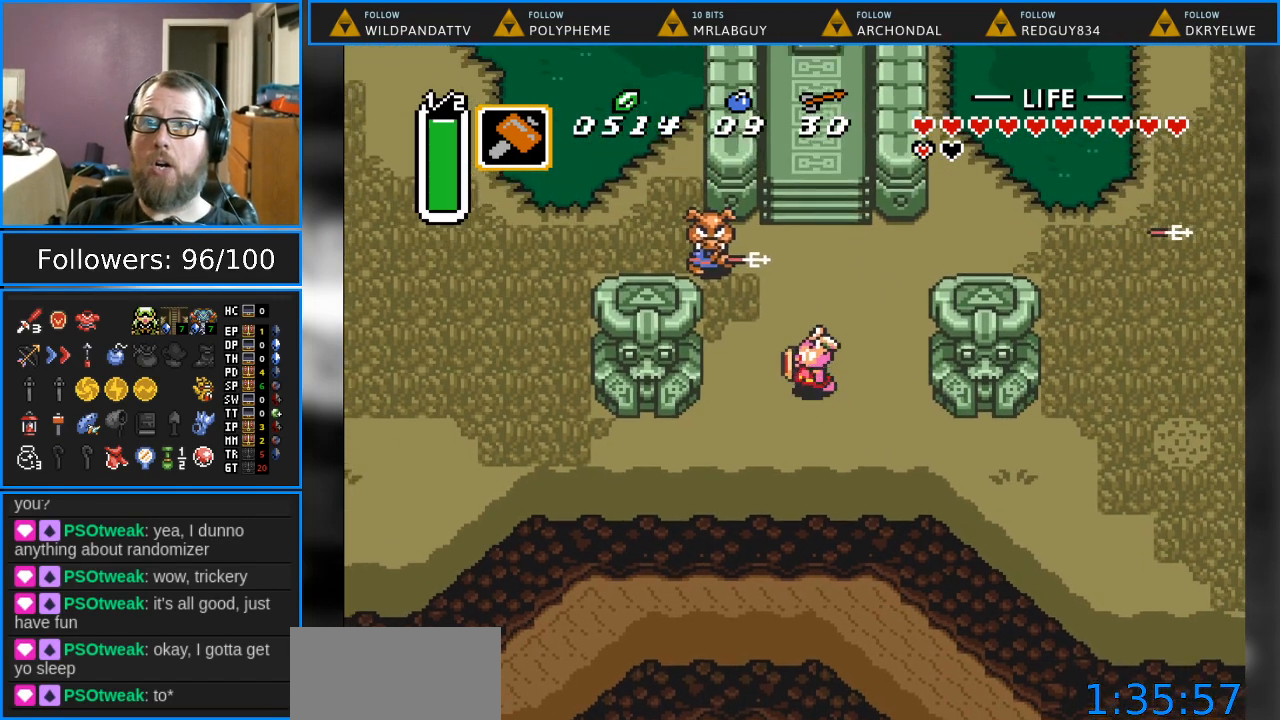
{"buttons": ["B", "DPAD_LEFT"], "events": [[167, "DPAD_LEFT", "up"], [283, "B", "down"], [350, "DPAD_UP", "up"], [383, "DPAD_LEFT", "down"]]}
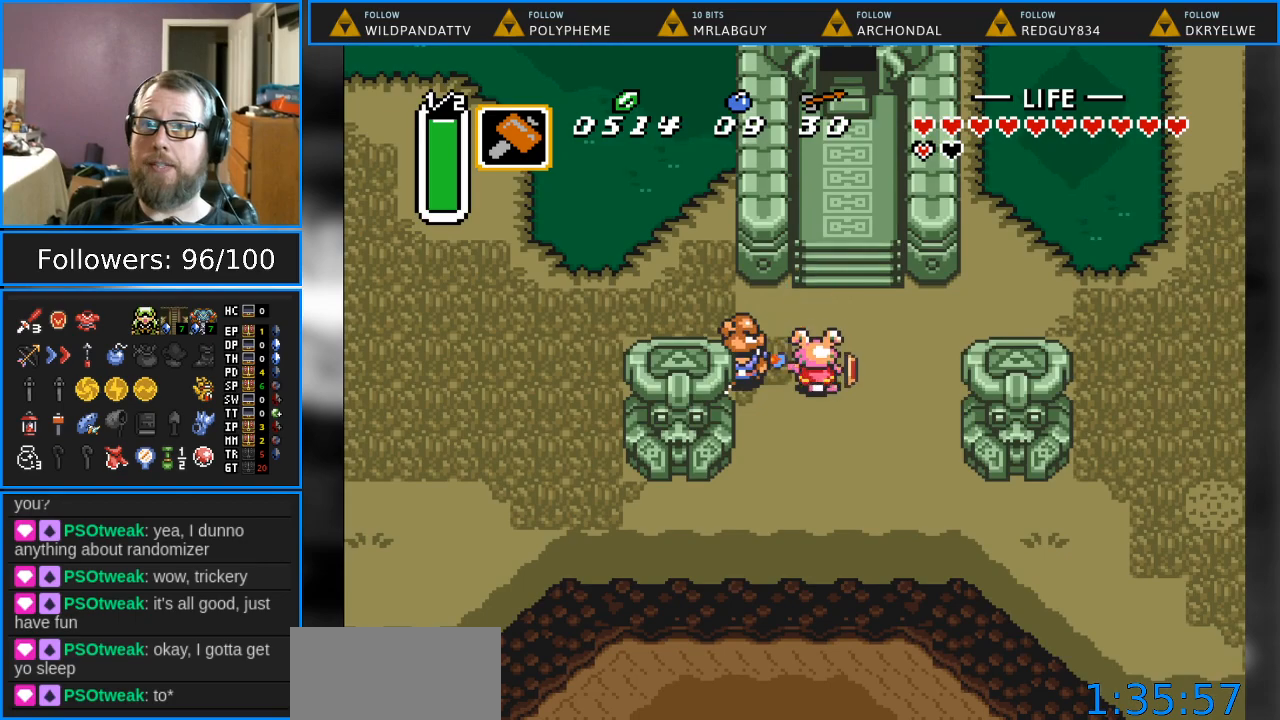
{"buttons": [], "events": [[33, "DPAD_LEFT", "up"], [417, "B", "up"]]}
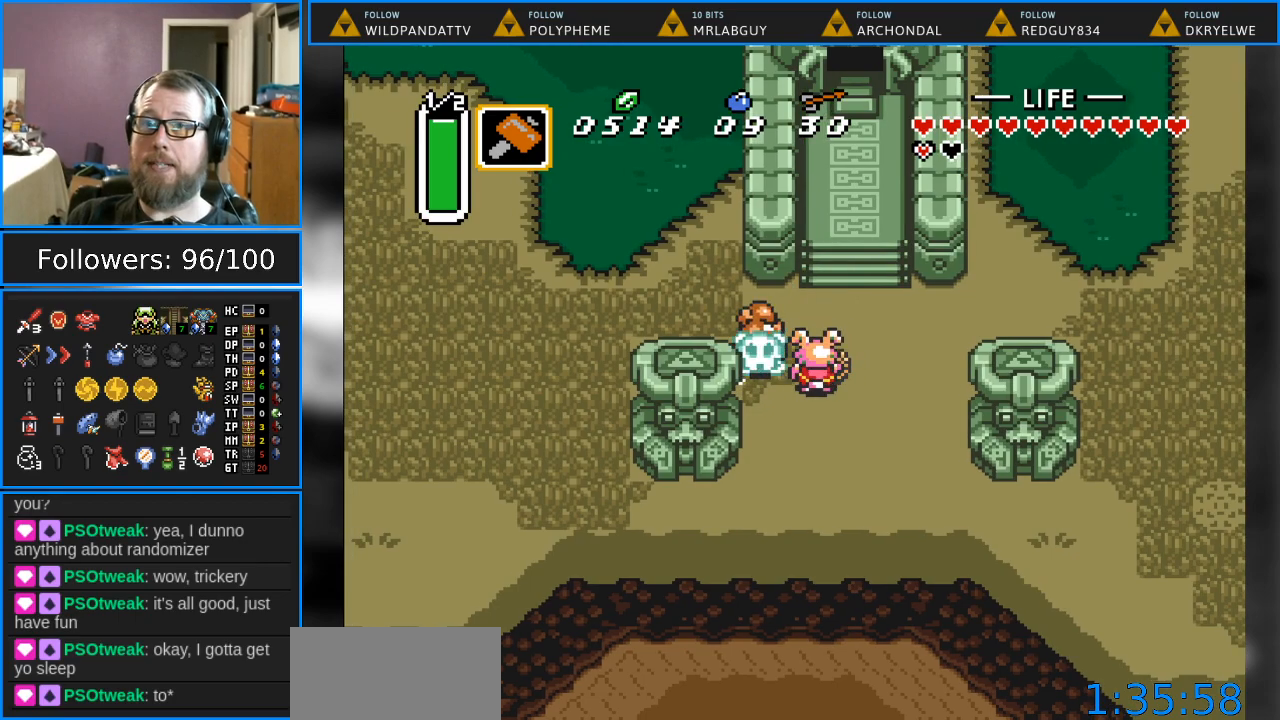
{"buttons": [], "events": [[83, "B", "down"], [283, "B", "up"], [367, "DPAD_LEFT", "down"], [483, "DPAD_LEFT", "up"]]}
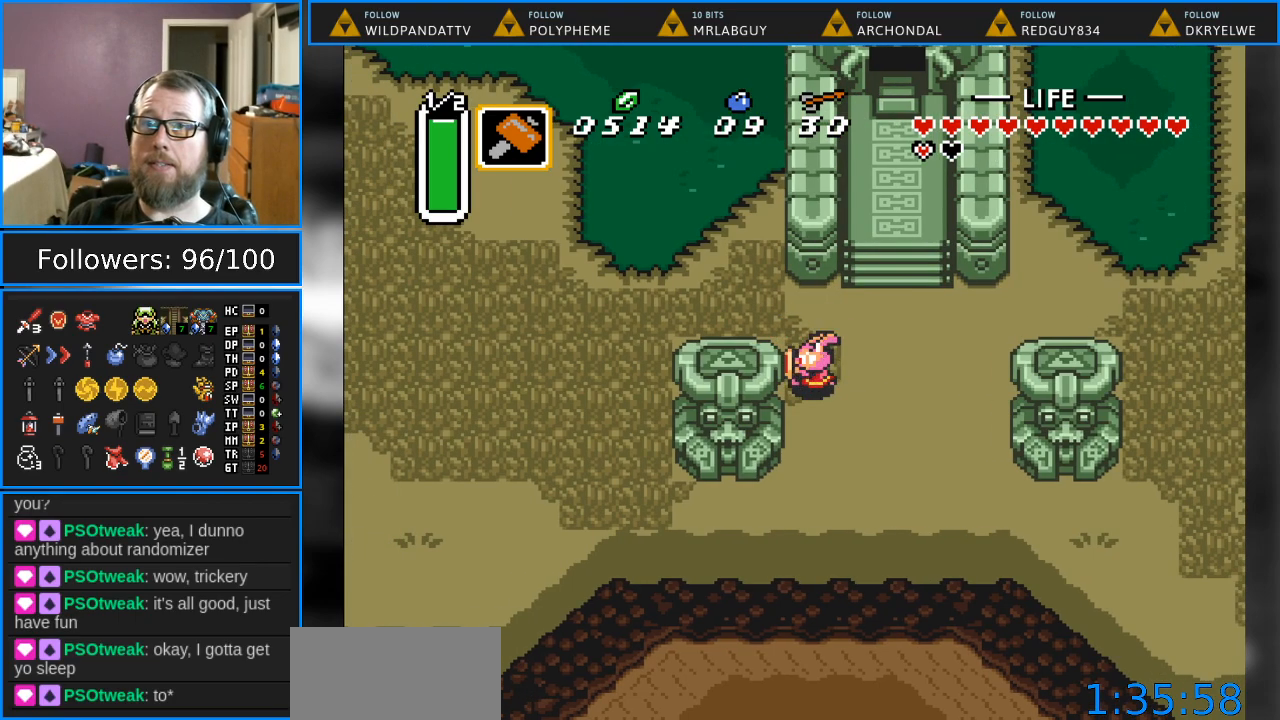
{"buttons": ["DPAD_UP", "DPAD_RIGHT"], "events": [[83, "B", "down"], [417, "B", "up"], [467, "DPAD_RIGHT", "down"], [467, "DPAD_UP", "down"]]}
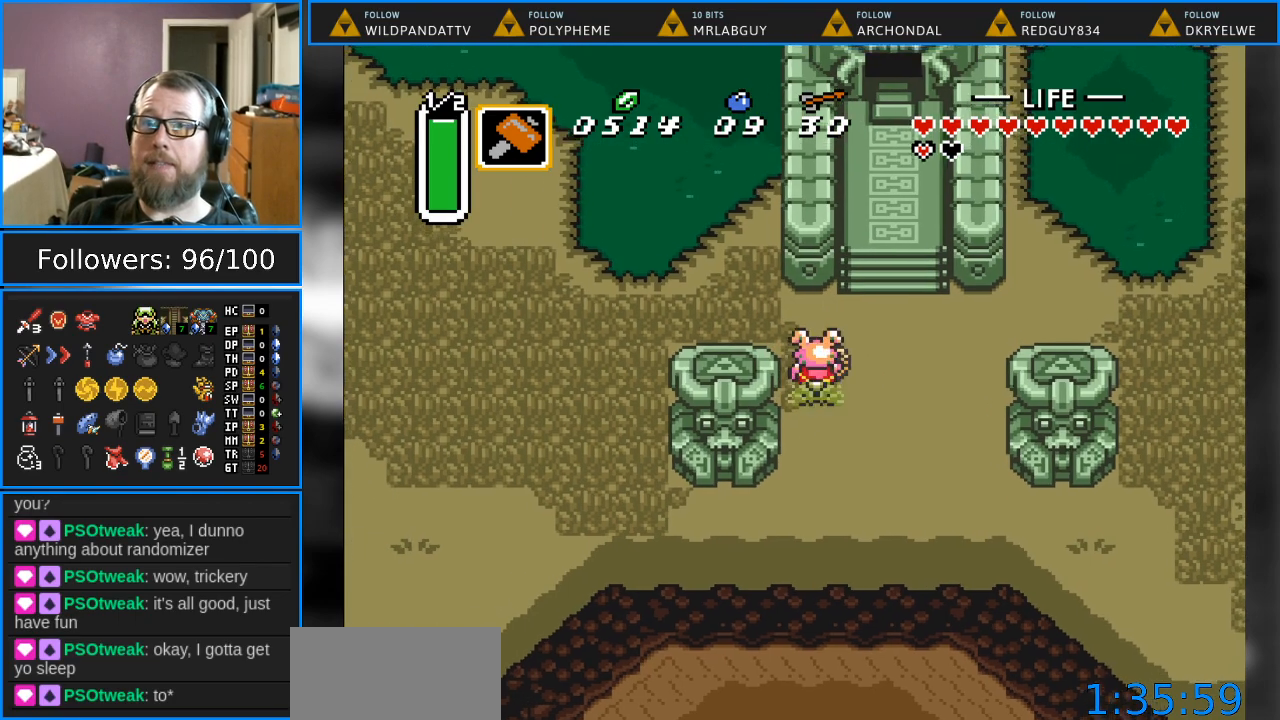
{"buttons": ["DPAD_UP"], "events": [[317, "DPAD_RIGHT", "up"]]}
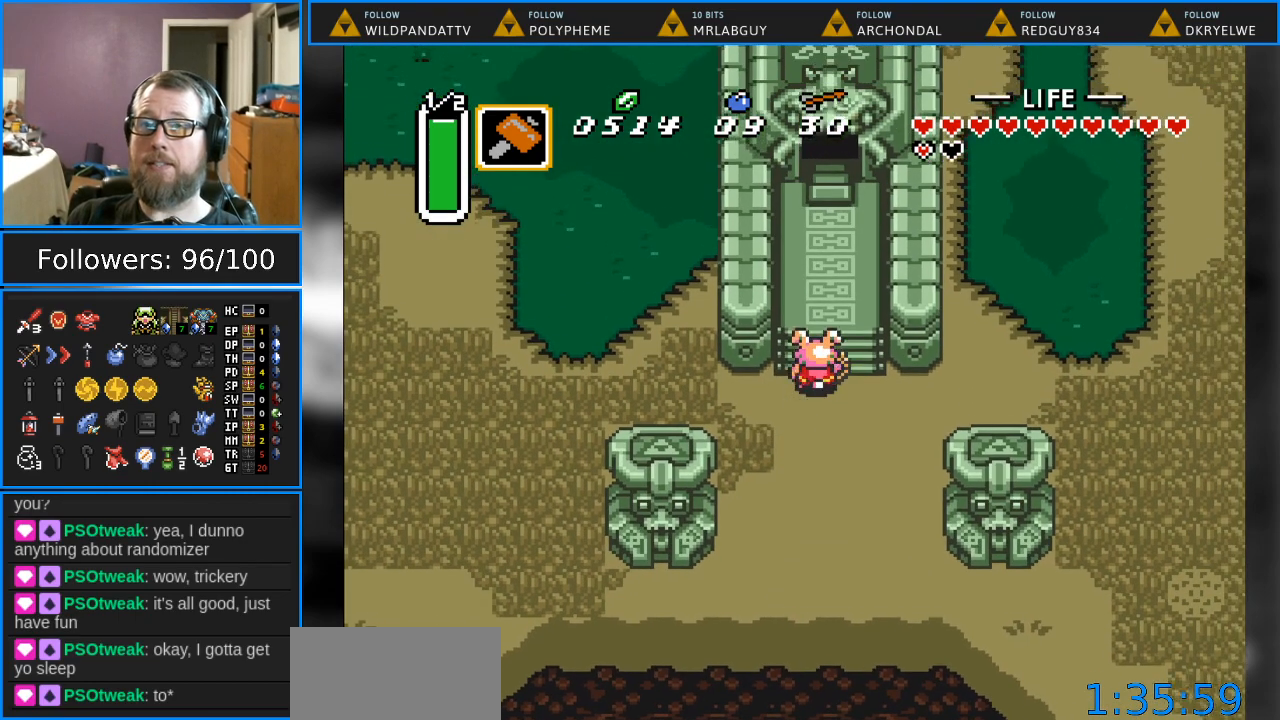
{"buttons": ["DPAD_UP"], "events": [[83, "DPAD_RIGHT", "down"], [233, "DPAD_RIGHT", "up"]]}
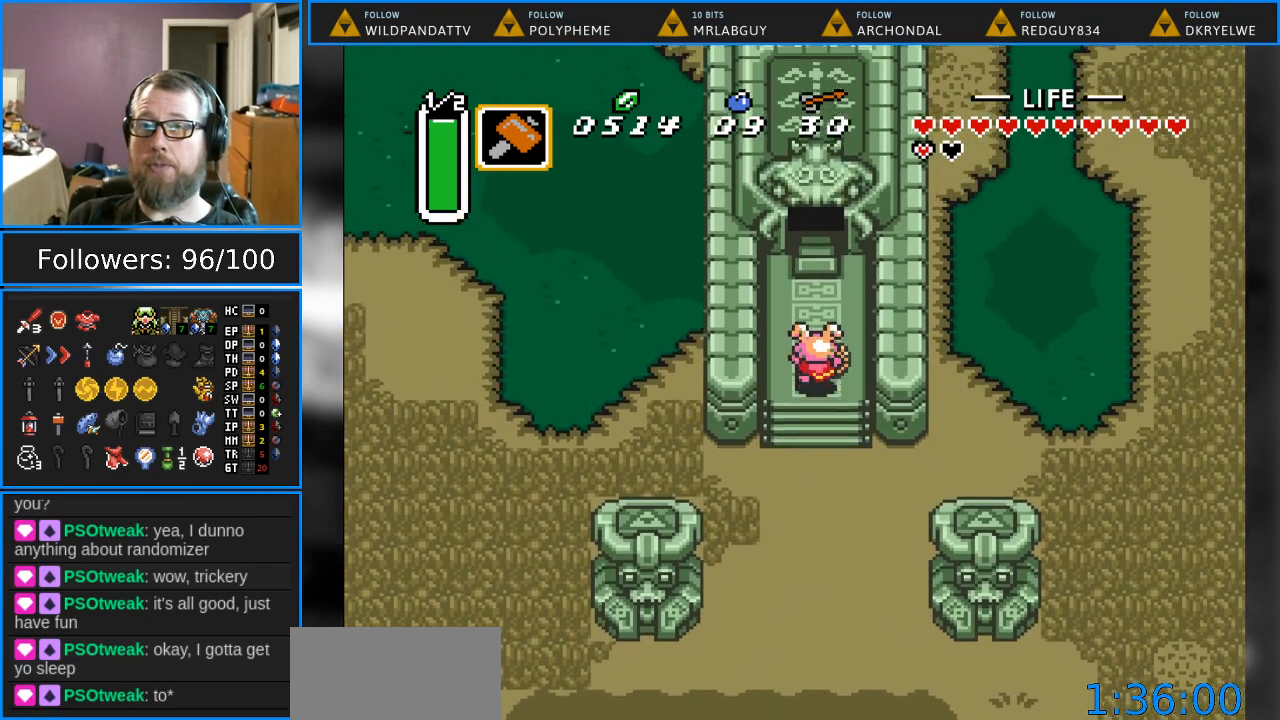
{"buttons": [], "events": [[183, "START", "down"], [267, "DPAD_UP", "up"], [317, "START", "up"]]}
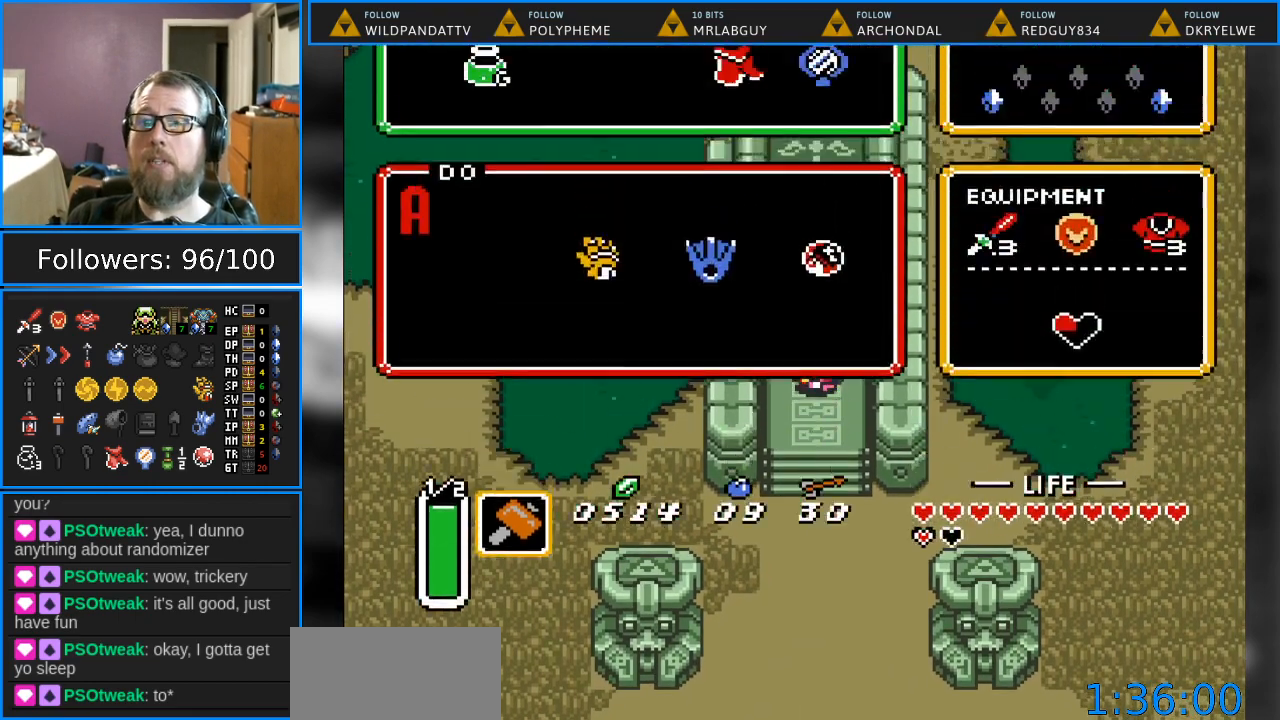
{"buttons": [], "events": []}
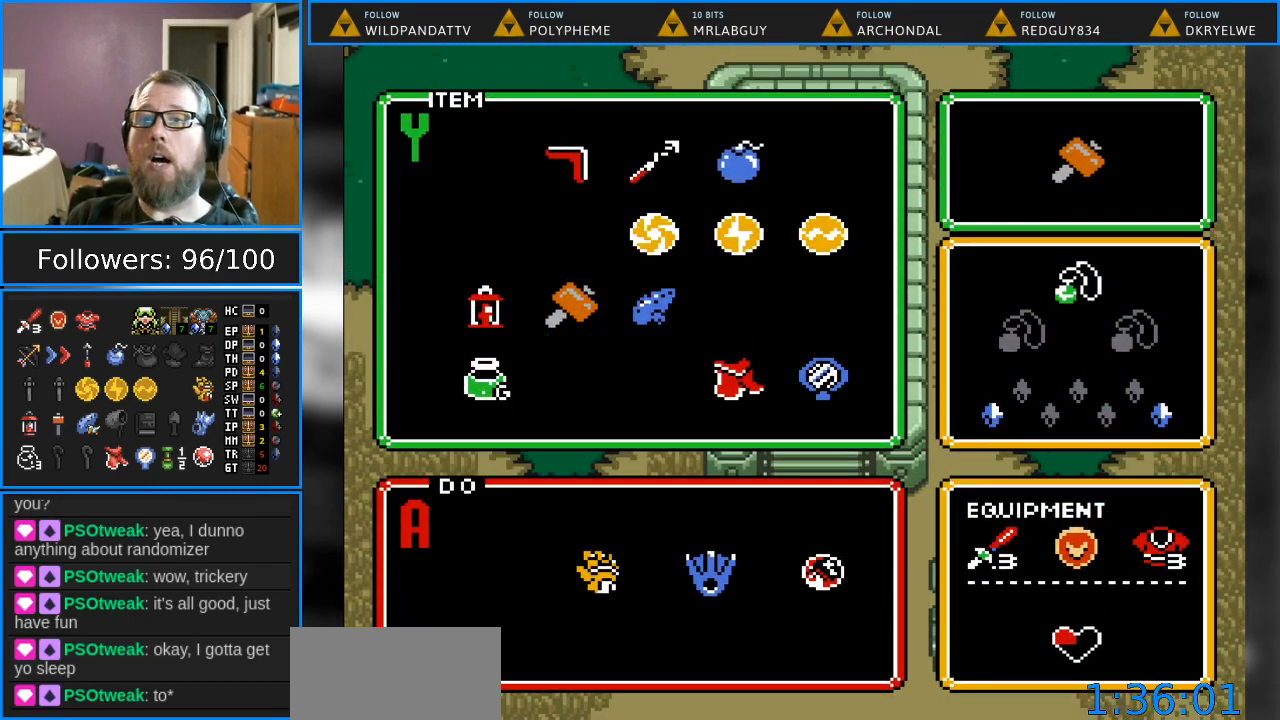
{"buttons": [], "events": [[17, "DPAD_RIGHT", "down"], [83, "DPAD_RIGHT", "up"], [200, "DPAD_RIGHT", "down"], [283, "DPAD_RIGHT", "up"], [383, "DPAD_DOWN", "down"], [483, "DPAD_DOWN", "up"]]}
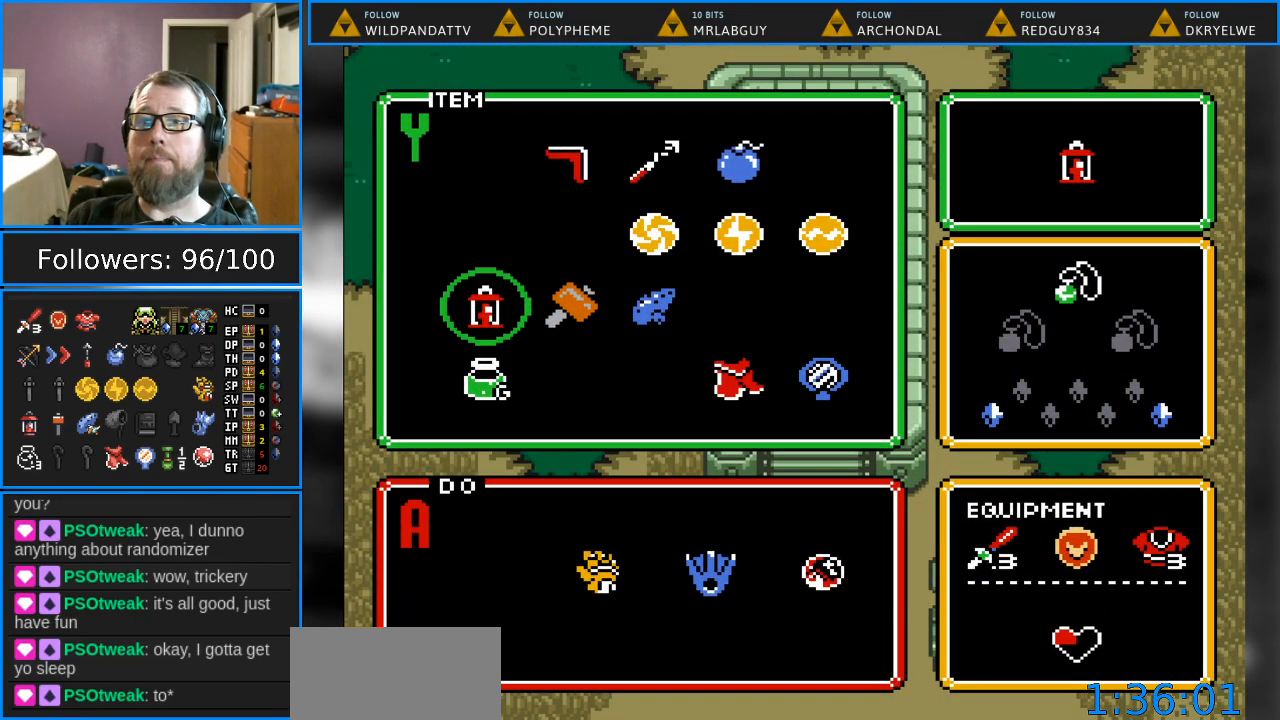
{"buttons": [], "events": [[350, "DPAD_DOWN", "down"], [467, "DPAD_DOWN", "up"]]}
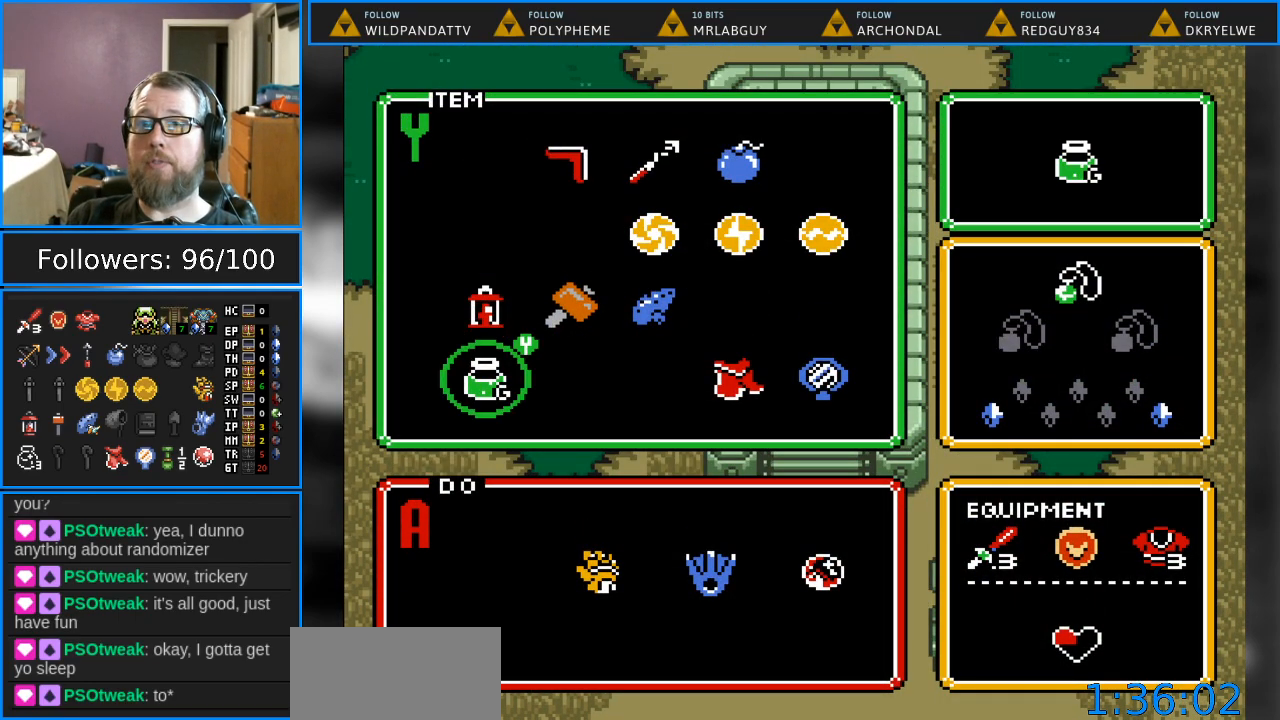
{"buttons": [], "events": [[117, "DPAD_LEFT", "down"], [250, "DPAD_LEFT", "up"], [333, "START", "down"], [500, "START", "up"]]}
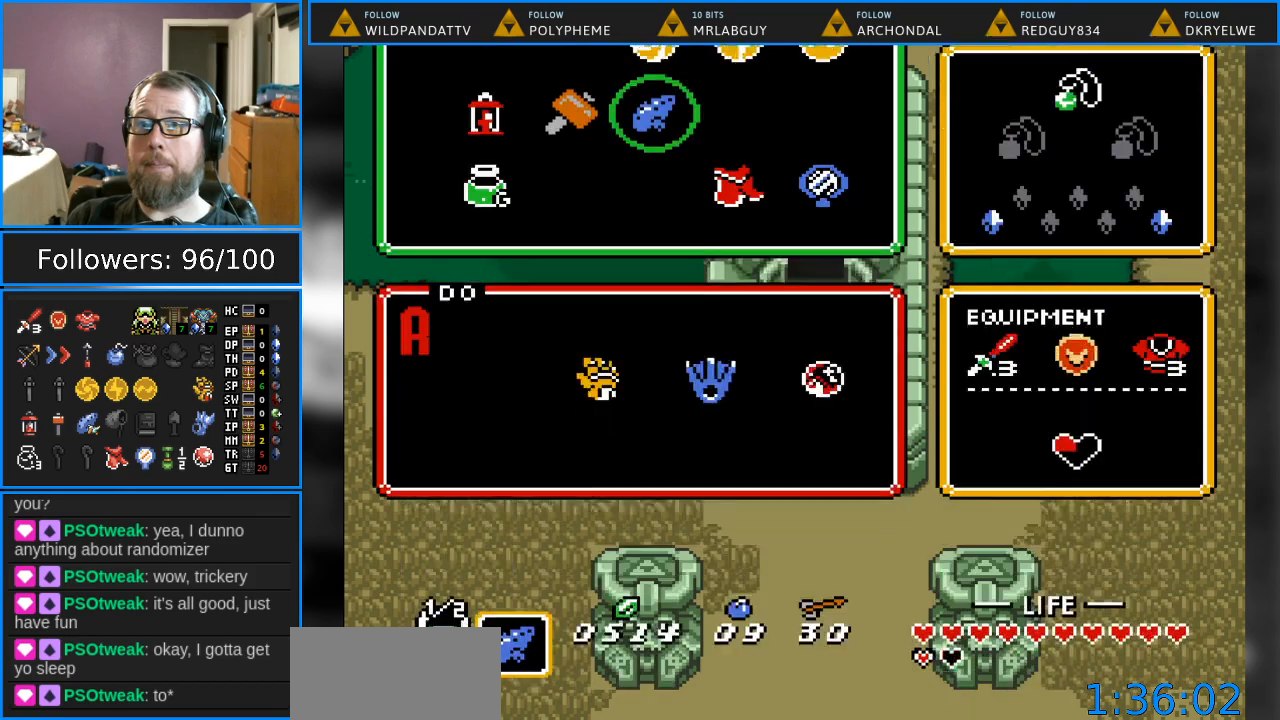
{"buttons": ["START"], "events": [[400, "START", "down"]]}
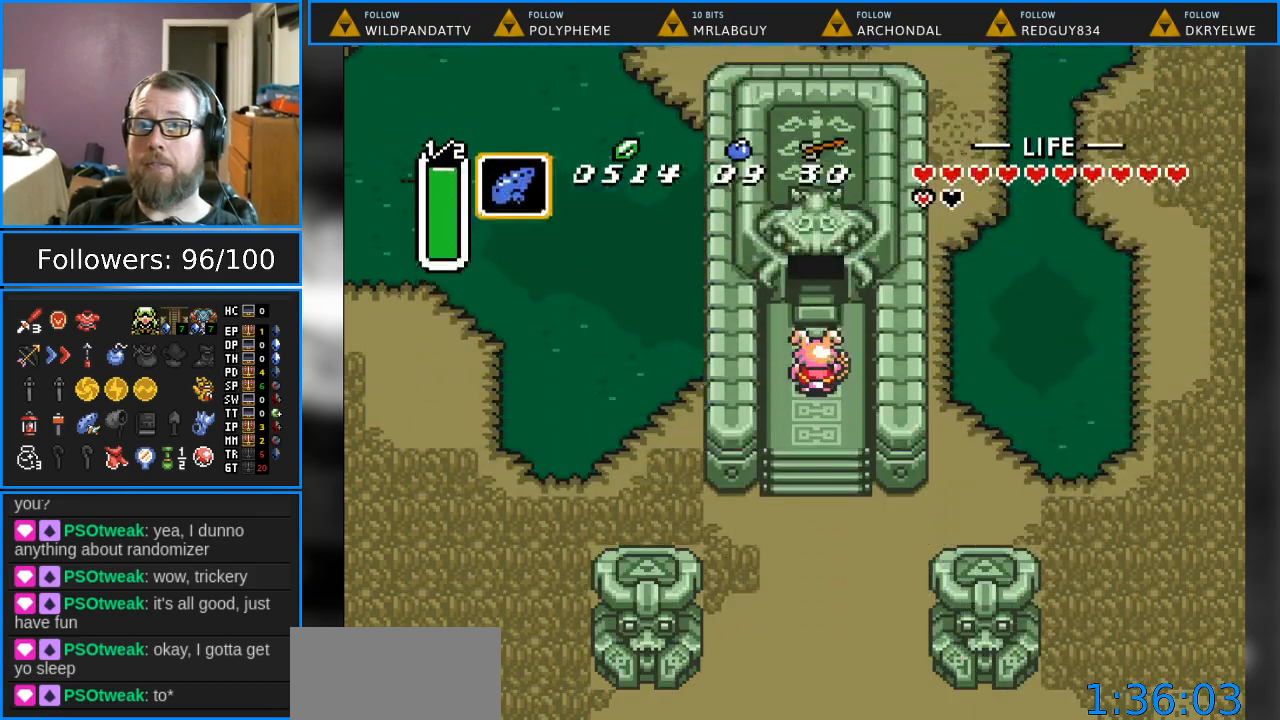
{"buttons": [], "events": [[167, "START", "up"]]}
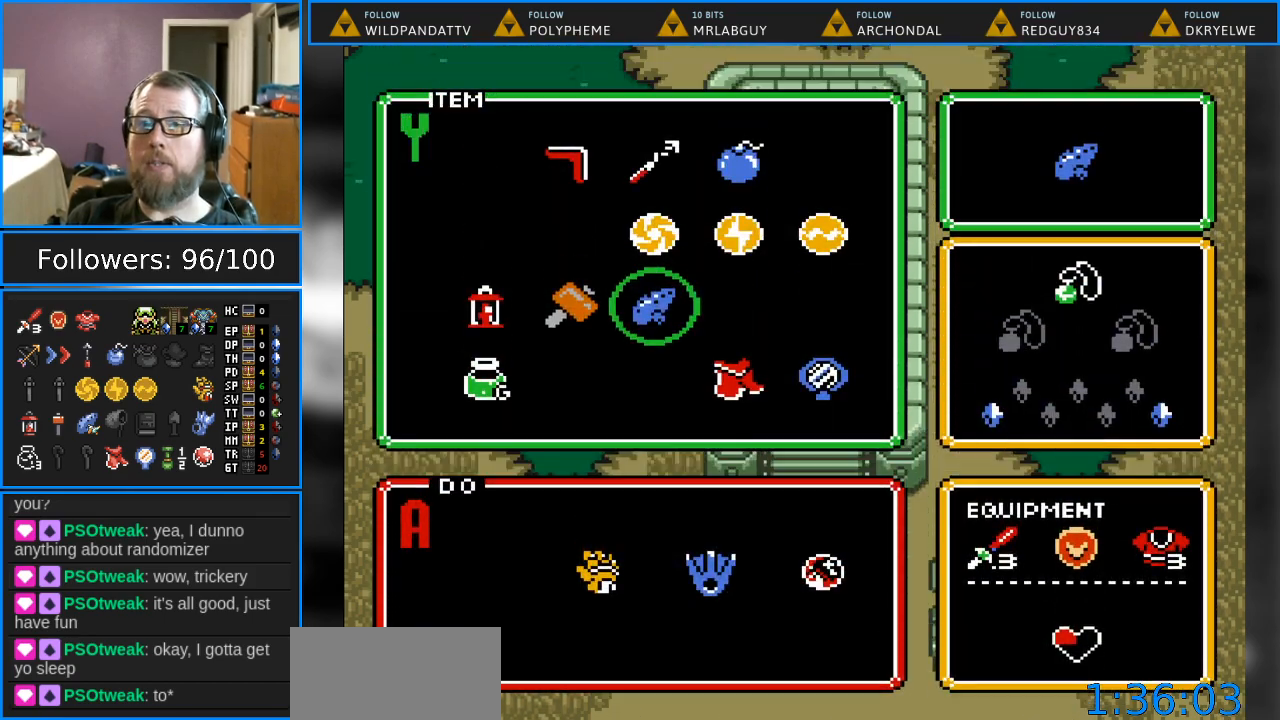
{"buttons": [], "events": [[233, "DPAD_RIGHT", "down"], [300, "DPAD_RIGHT", "up"]]}
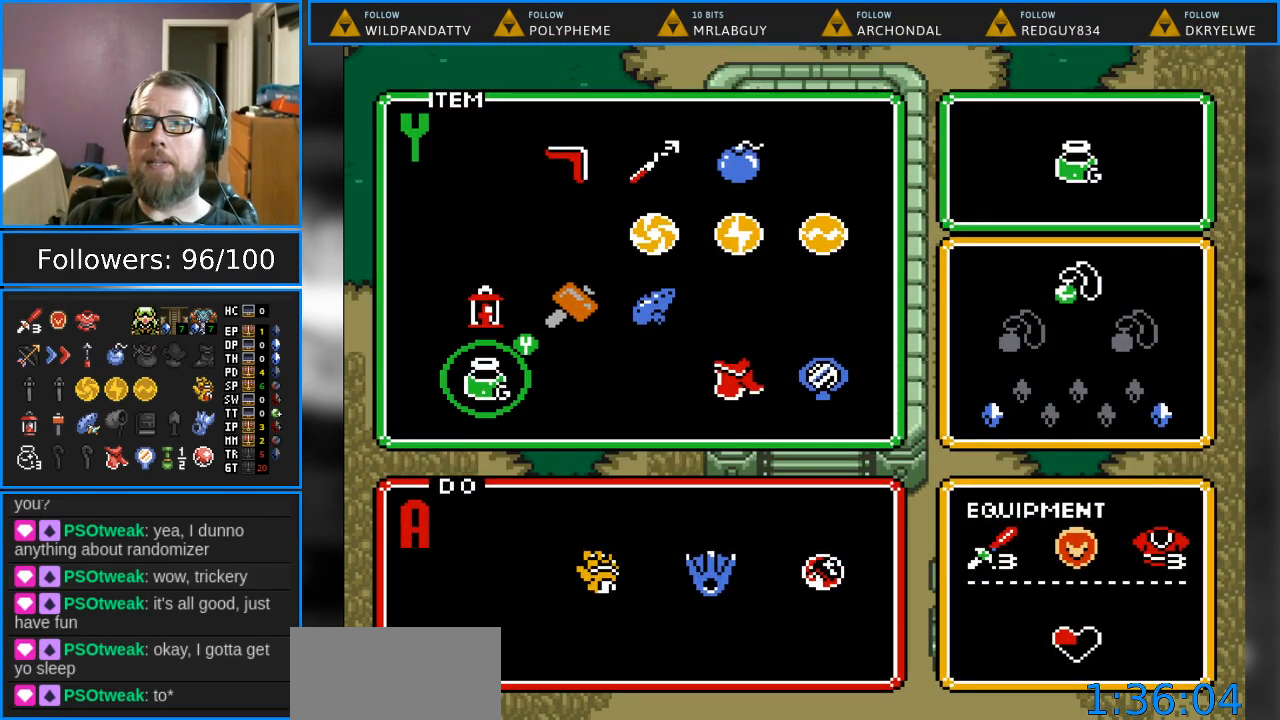
{"buttons": ["DPAD_DOWN"], "events": [[50, "DPAD_UP", "down"], [133, "DPAD_UP", "up"], [433, "DPAD_DOWN", "down"], [433, "DPAD_LEFT", "down"], [450, "DPAD_LEFT", "up"]]}
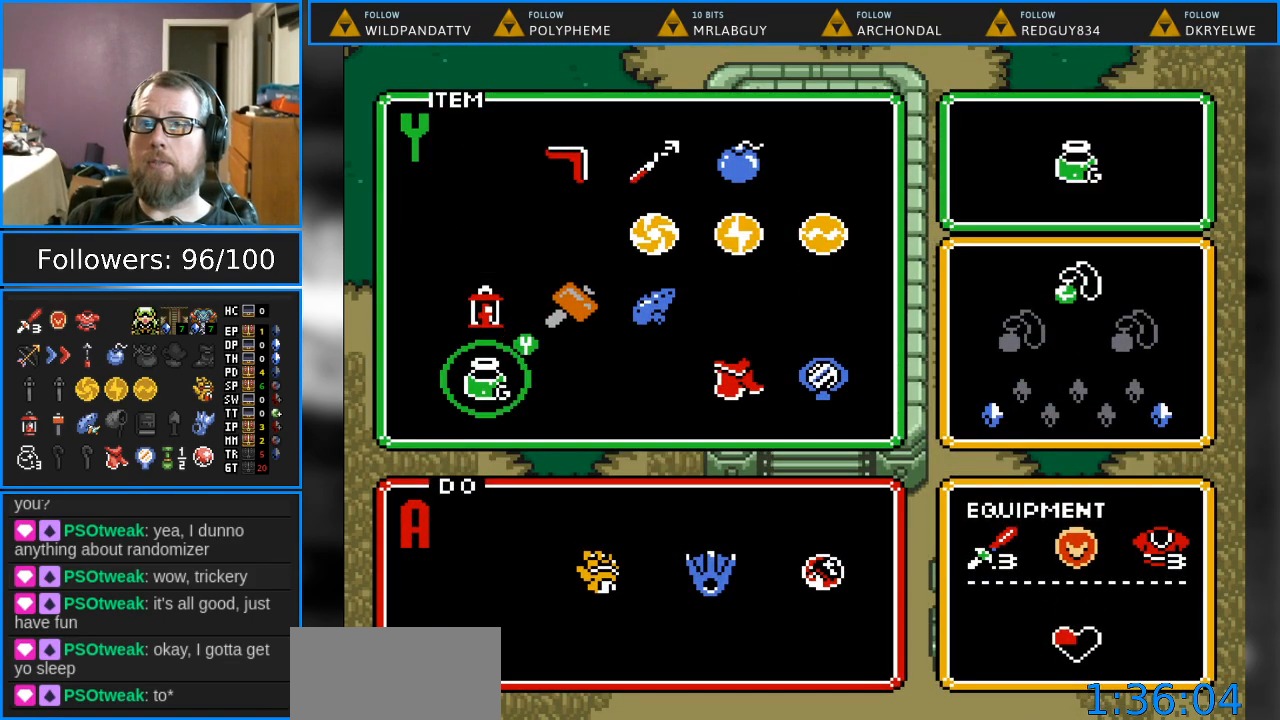
{"buttons": [], "events": [[50, "DPAD_DOWN", "up"], [350, "DPAD_RIGHT", "down"], [433, "DPAD_RIGHT", "up"]]}
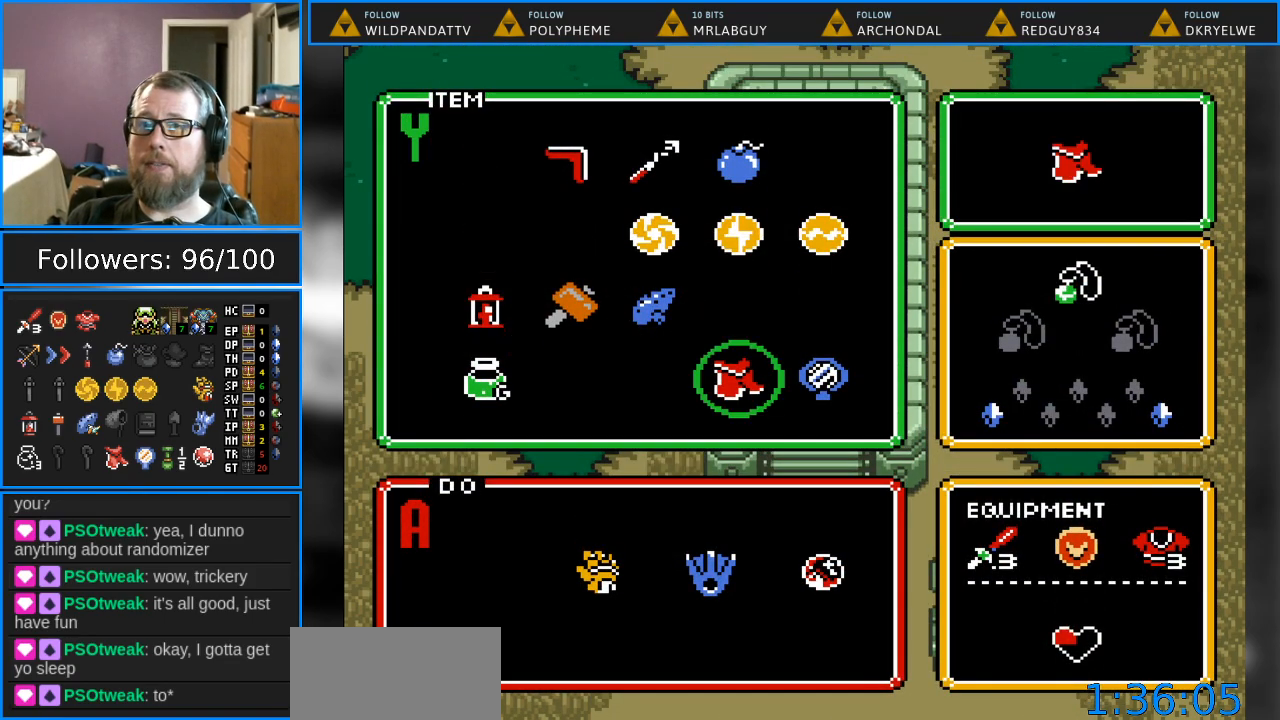
{"buttons": [], "events": [[33, "DPAD_RIGHT", "down"], [100, "DPAD_RIGHT", "up"], [133, "START", "down"], [317, "START", "up"]]}
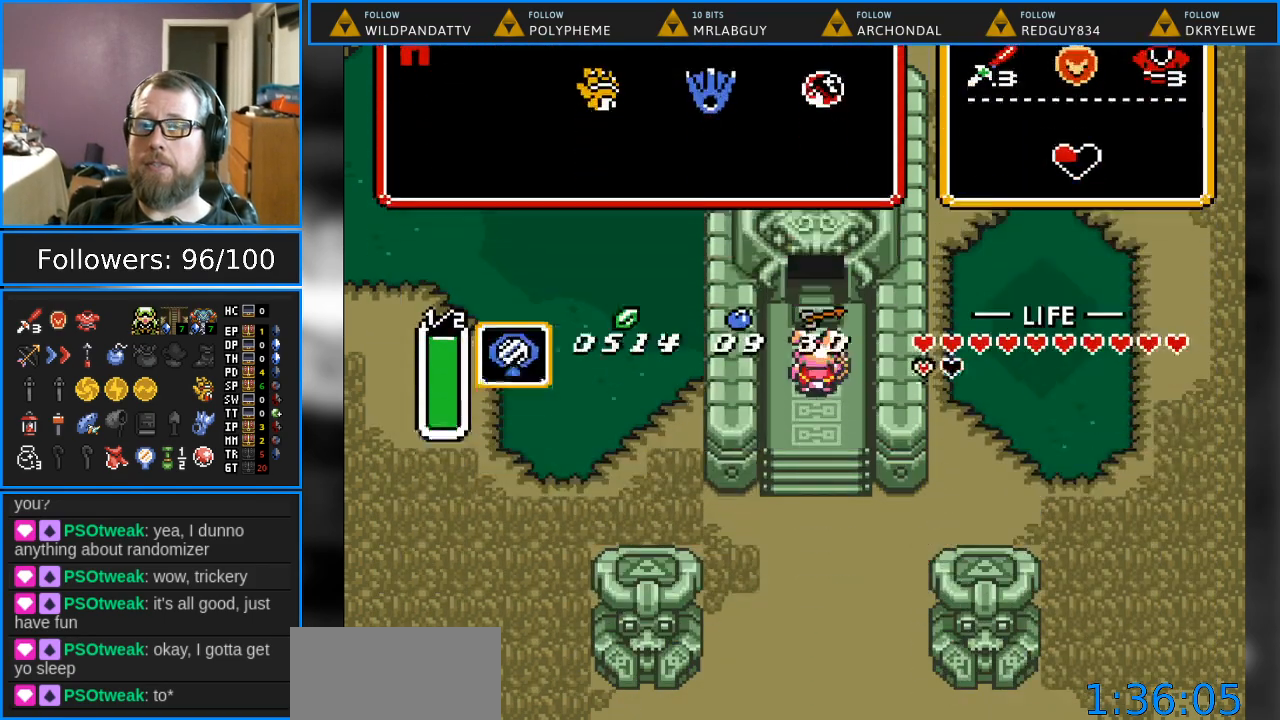
{"buttons": ["Y"], "events": [[167, "DPAD_DOWN", "down"], [300, "DPAD_DOWN", "up"], [367, "Y", "down"]]}
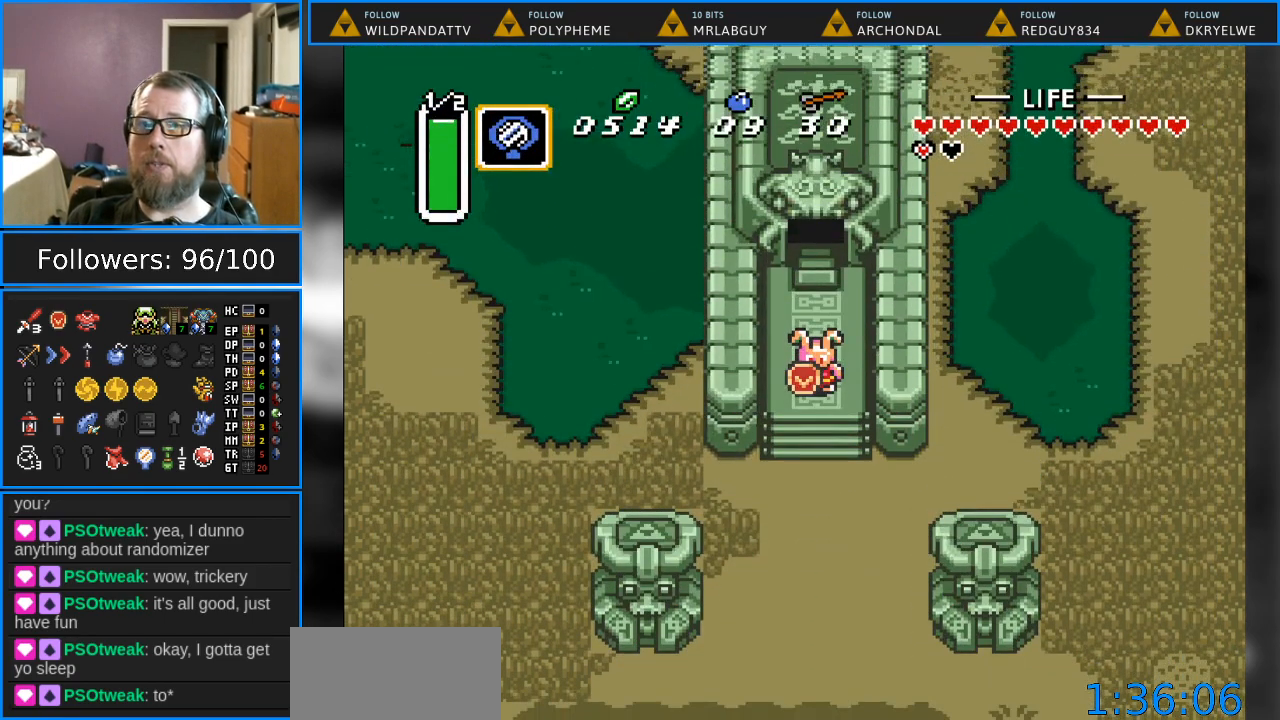
{"buttons": [], "events": [[33, "Y", "up"]]}
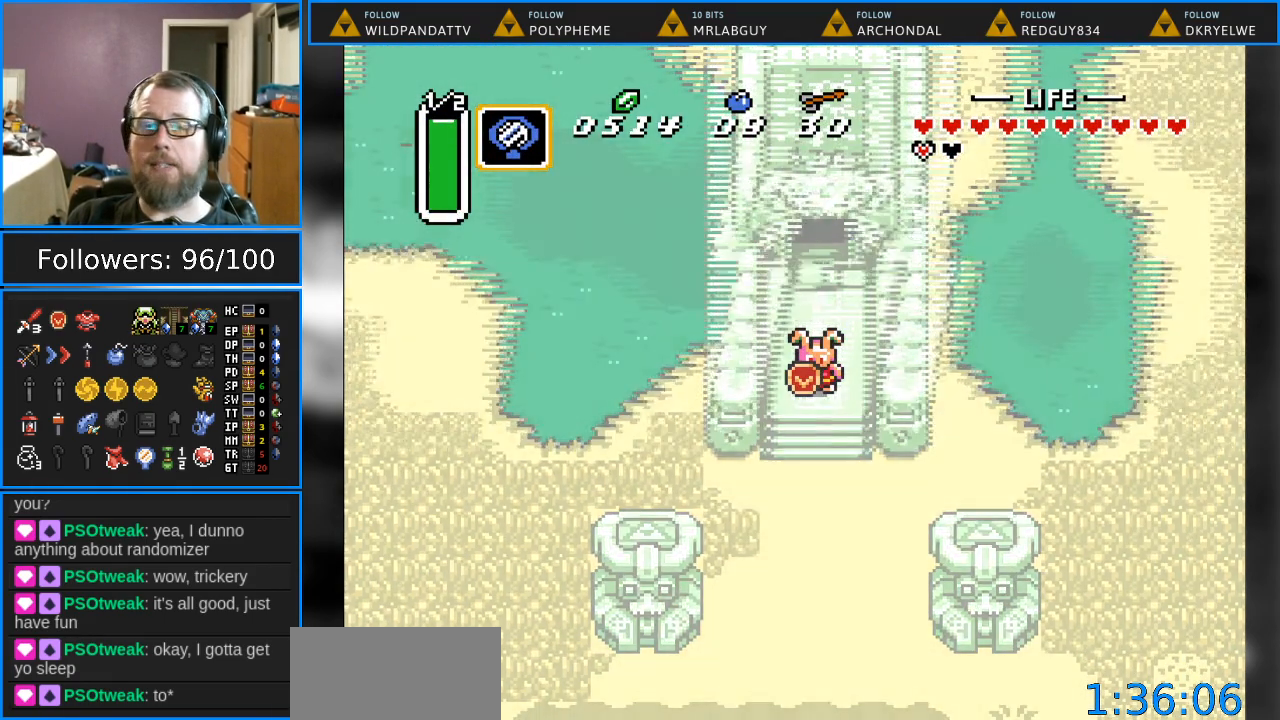
{"buttons": [], "events": []}